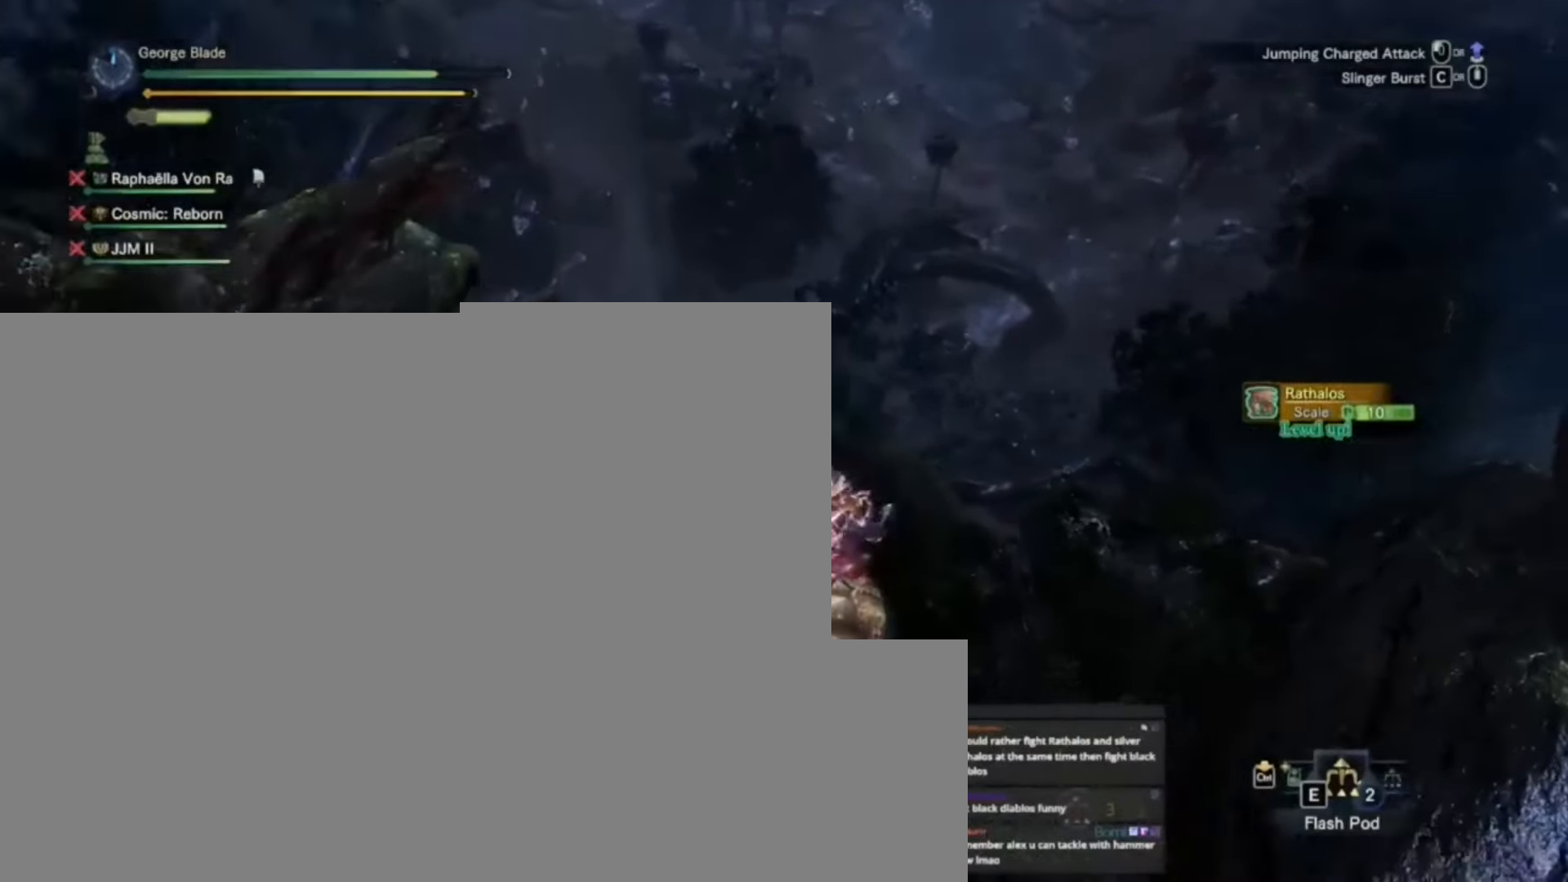
Gameplay with keyboard and mouse; each line is a JSON object with the keys held at the frame after it. "events" lists presses ("down") and releases ("up") of "1", "2", "3", "4", "5", "a", "alt", "c", "caps_lock", "ctrl", "d", "e", "f", "g", "q", "r", "s", "shift", "space", "t", "tab", "v", "w", "x" and "z" between this image and that frame as [ms after this image, input, new state], when the widget could be followed in between. No other keys are recorded. Mouse buttons are not recorded. Not read: mouse_move.
{"keys": [], "events": [[33, "s", "up"]]}
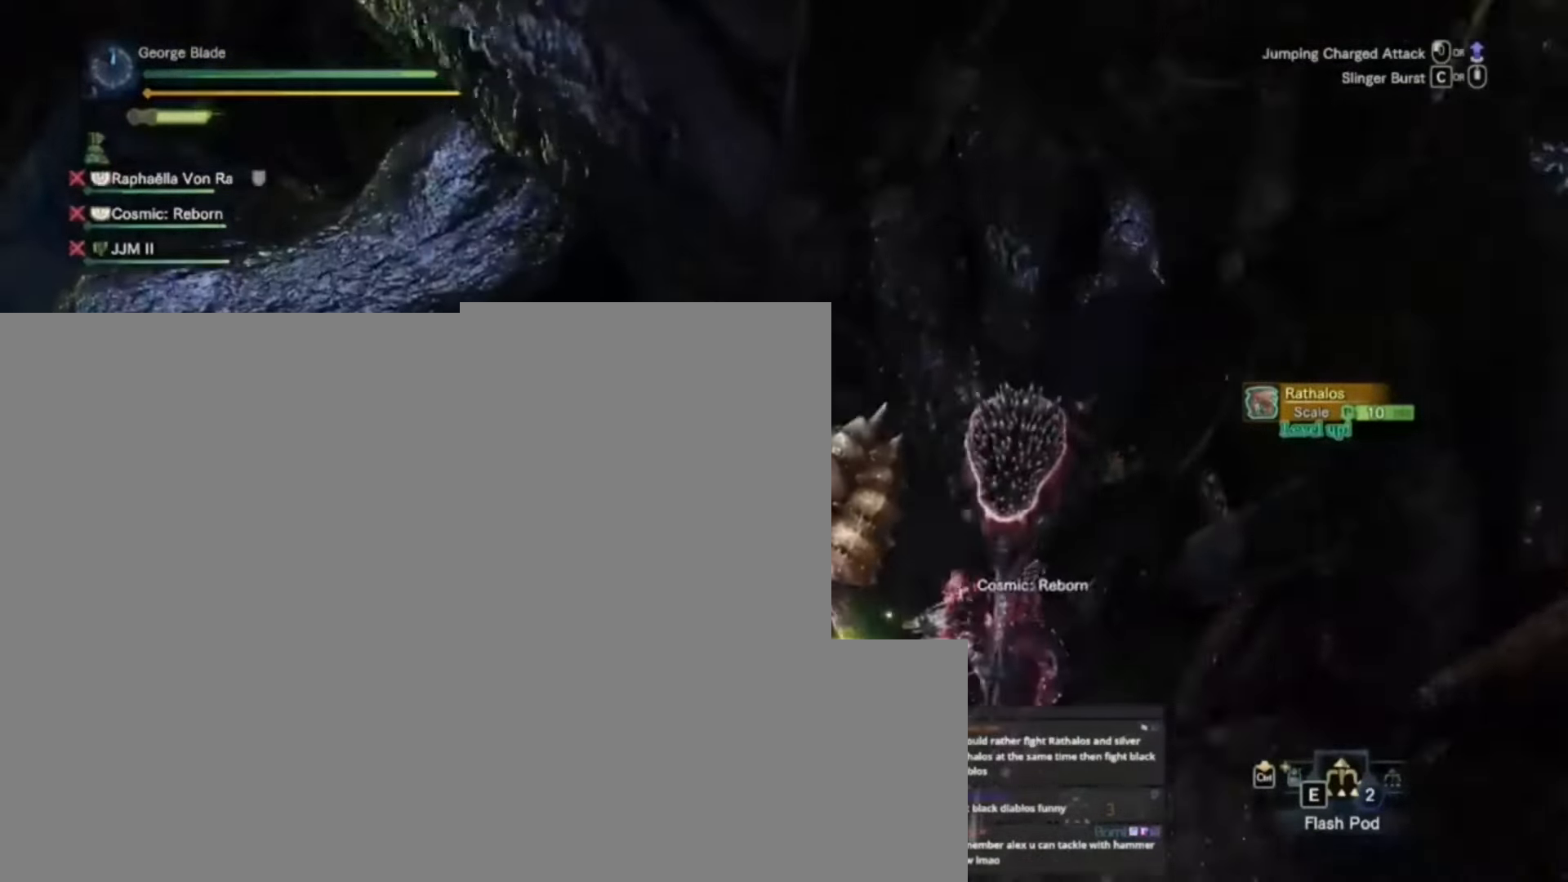
{"keys": [], "events": []}
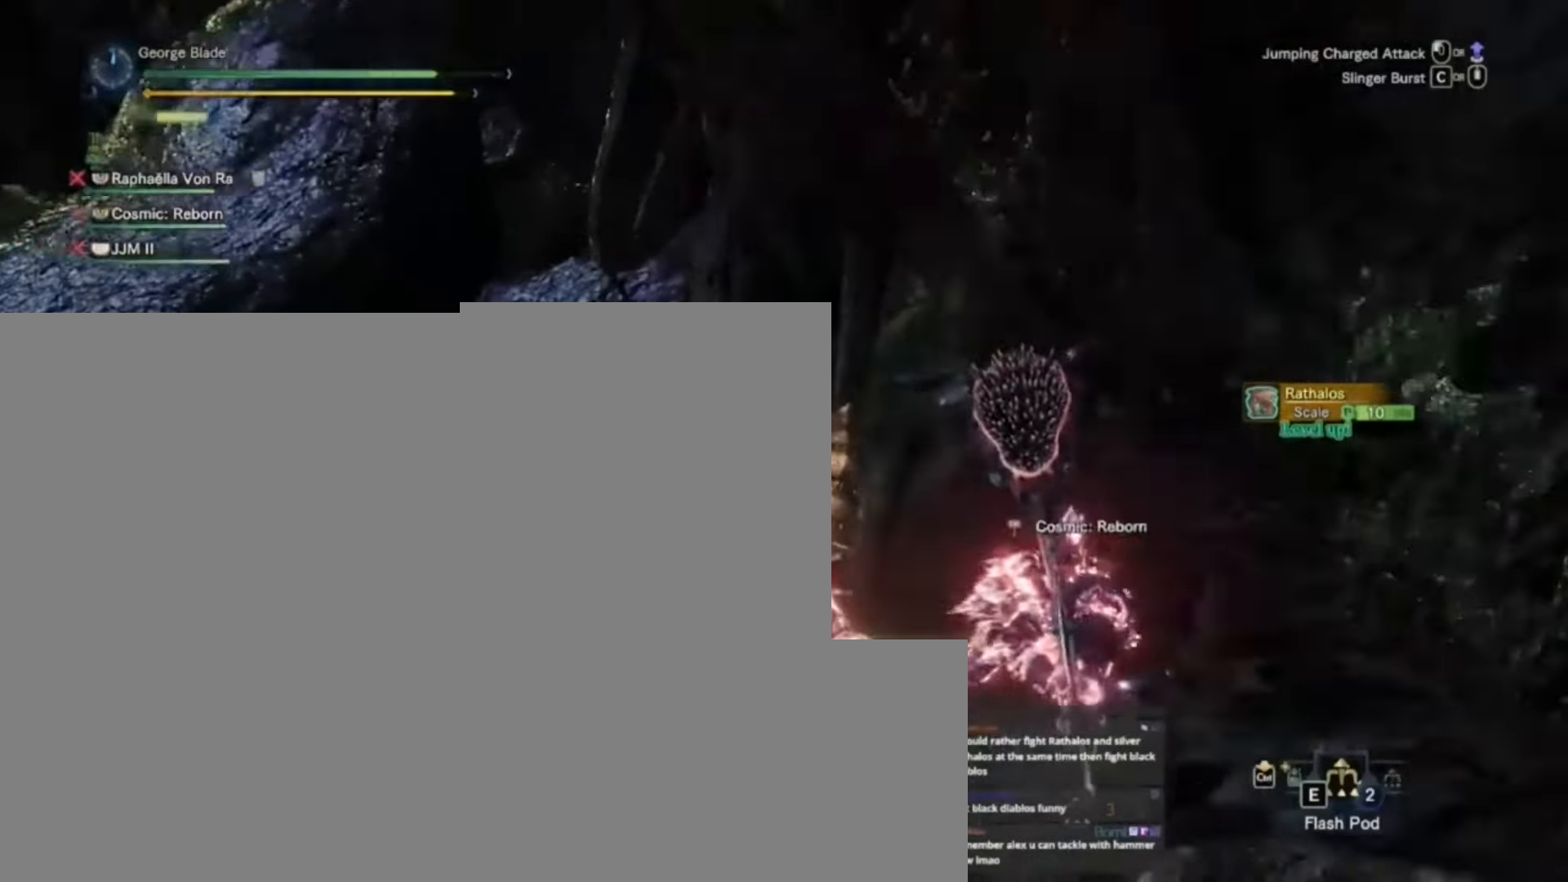
{"keys": [], "events": []}
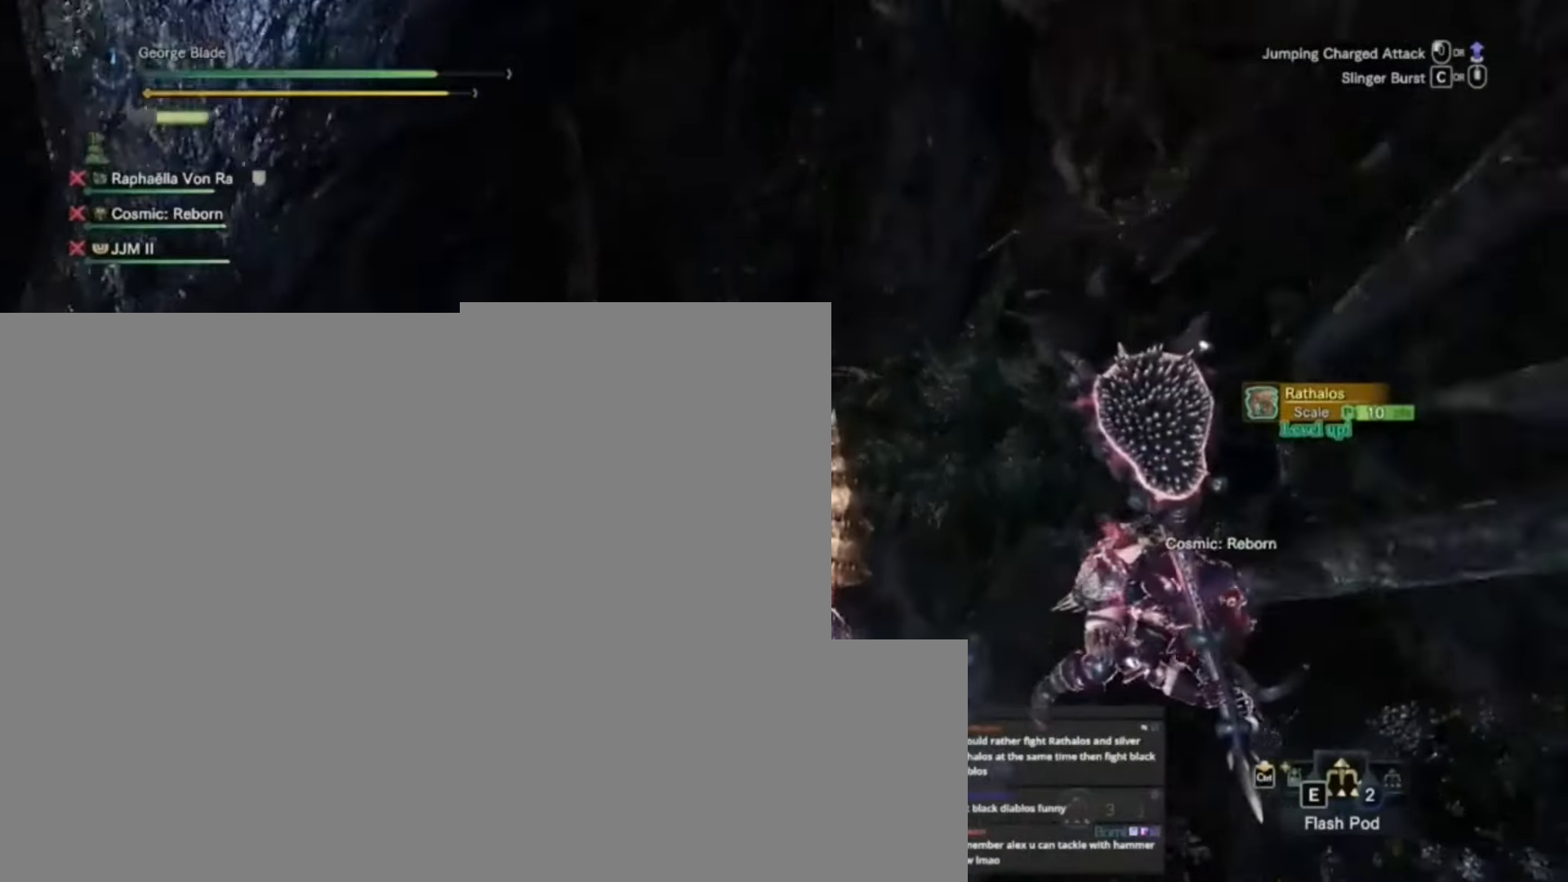
{"keys": [], "events": []}